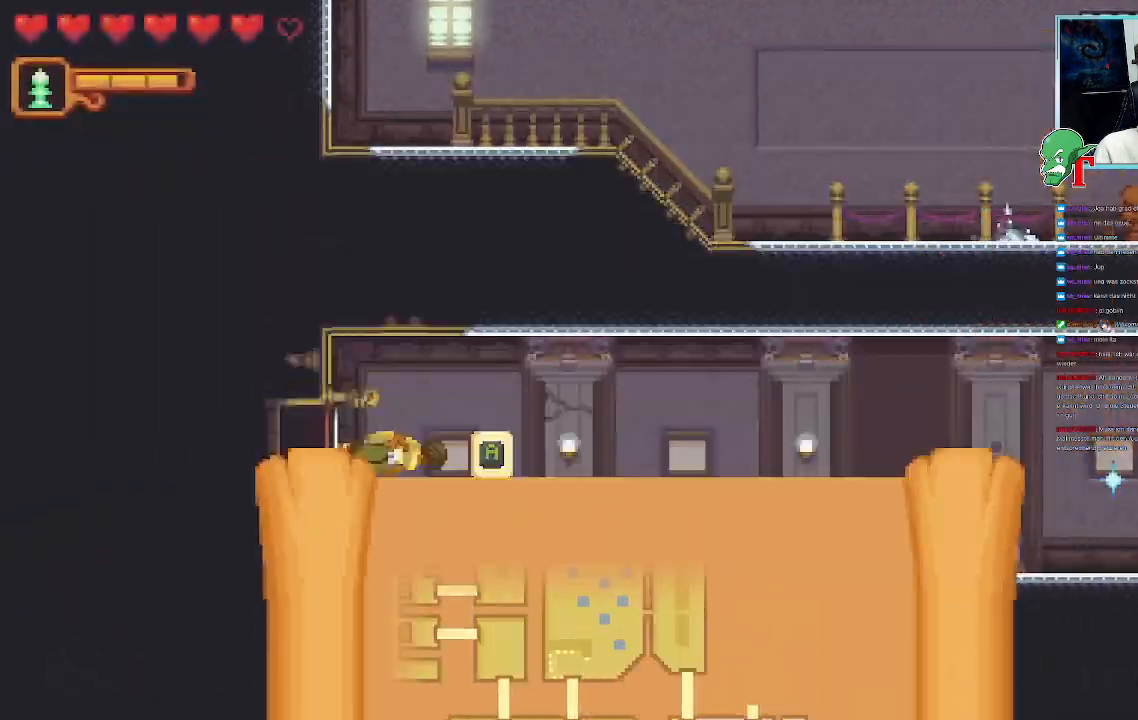
Gameplay with a controller (PlayStation layout); each line is a JSON object with the inputs held at the frame after it. "events" lists button and stick changes between this image and that frame as [ms after this image, input, new state], when the widget could be followed in between.
{"buttons": [], "left_stick": "down-right", "right_stick": "center", "events": [[67, "left_stick", "up-right"], [235, "CROSS", "down"], [420, "CROSS", "up"], [437, "left_stick", "down-right"]]}
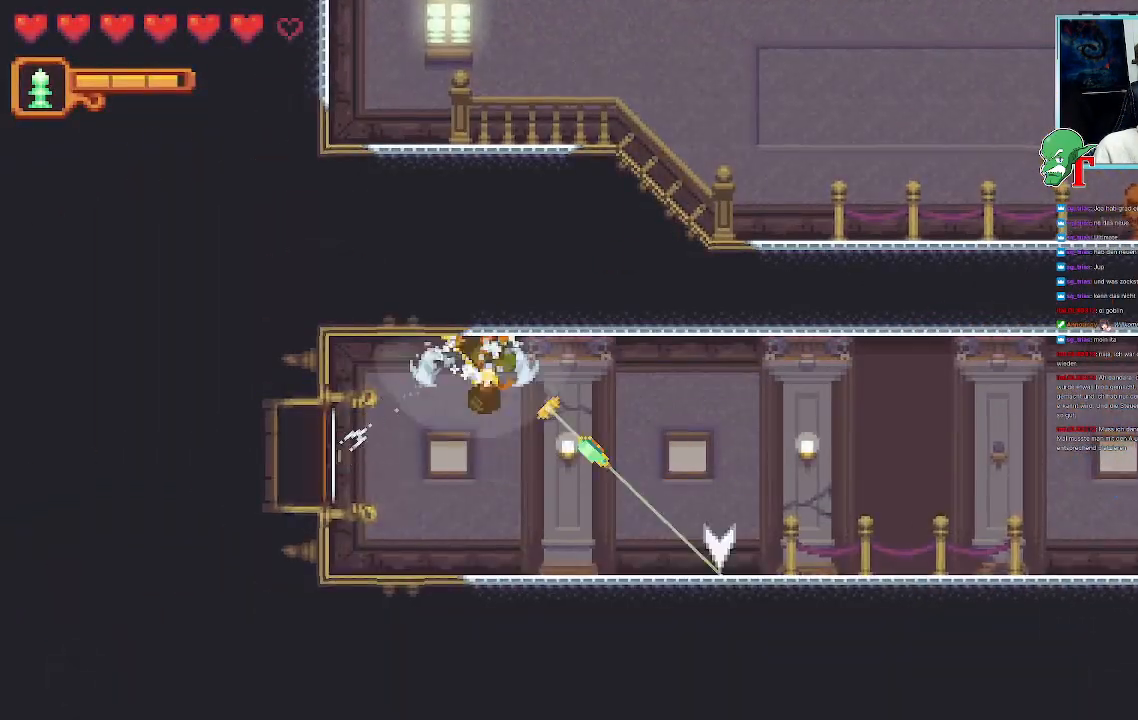
{"buttons": [], "left_stick": "right", "right_stick": "center", "events": [[33, "CROSS", "down"], [218, "CROSS", "up"], [218, "left_stick", "right"]]}
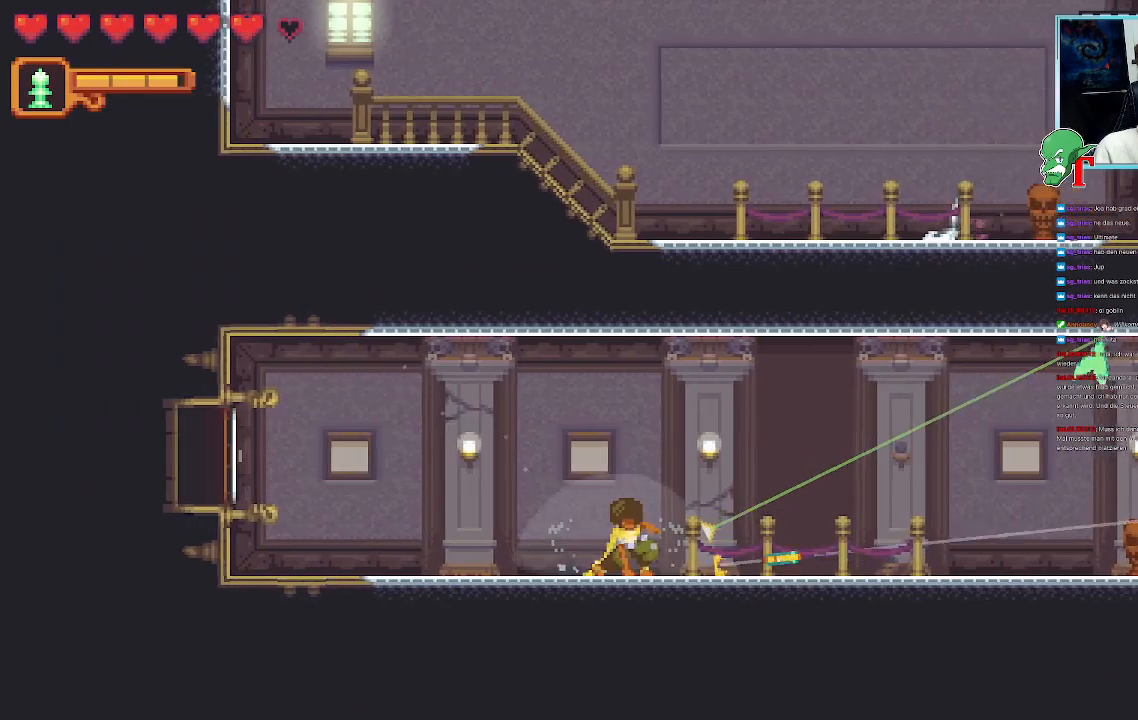
{"buttons": [], "left_stick": "down-right", "right_stick": "center", "events": [[33, "CROSS", "down"], [419, "left_stick", "down-right"], [487, "CROSS", "up"]]}
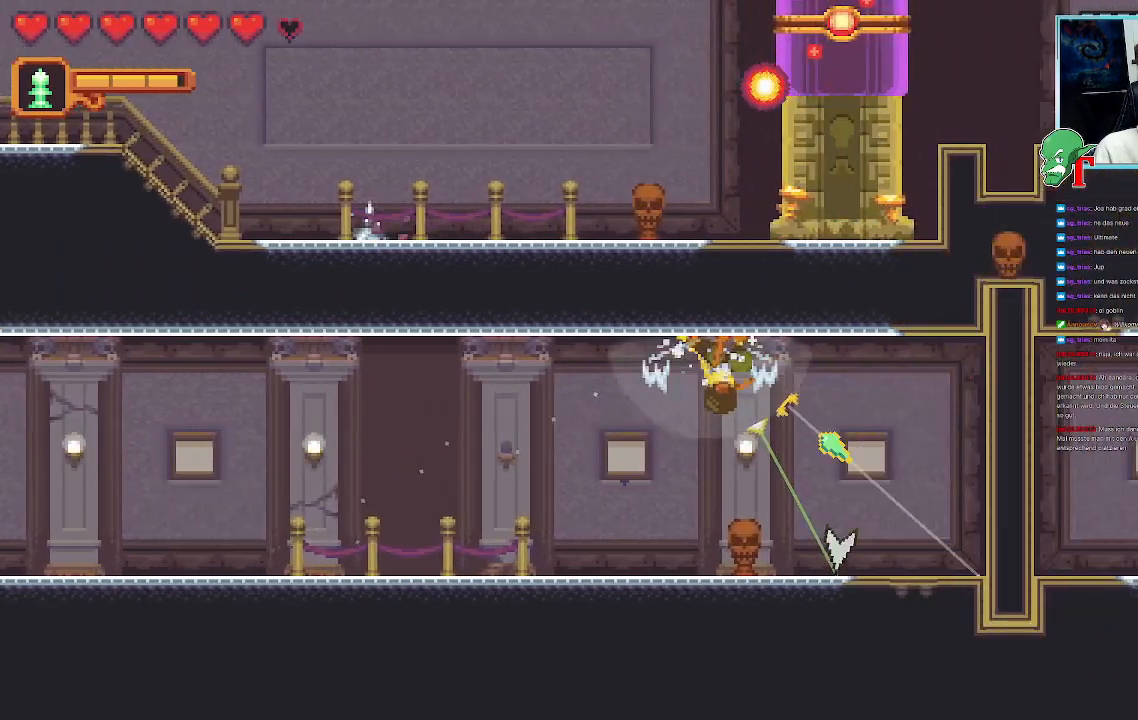
{"buttons": [], "left_stick": "right", "right_stick": "center", "events": [[403, "left_stick", "right"]]}
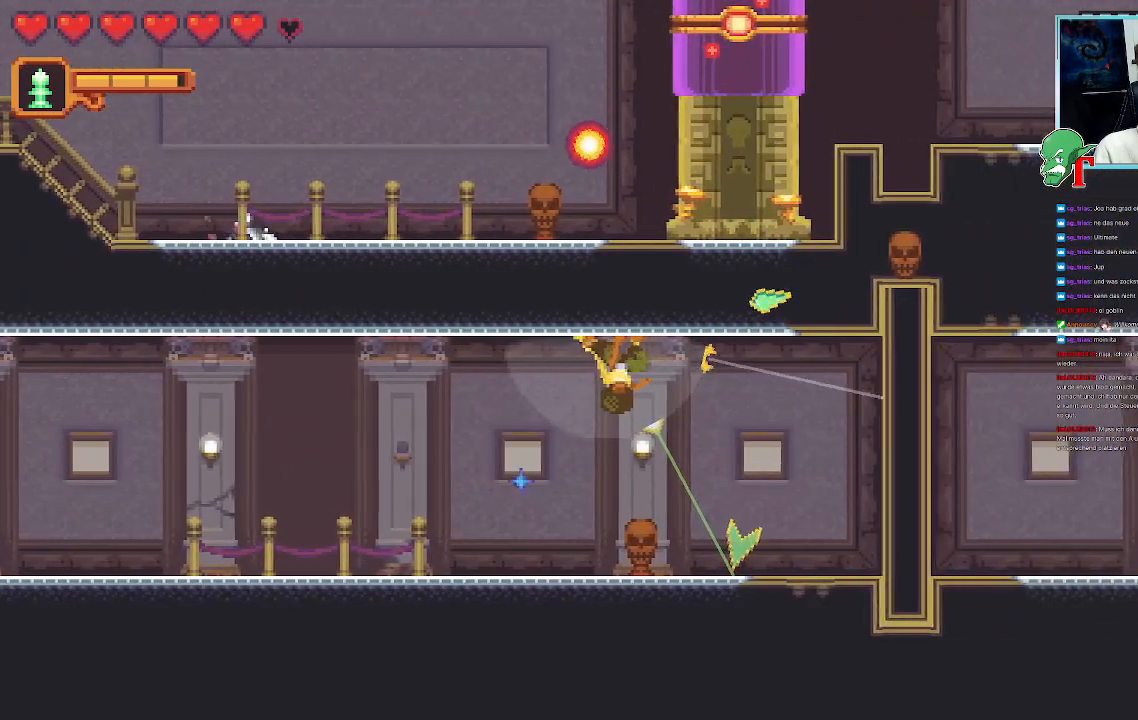
{"buttons": [], "left_stick": "down-right", "right_stick": "center", "events": [[487, "left_stick", "down-right"]]}
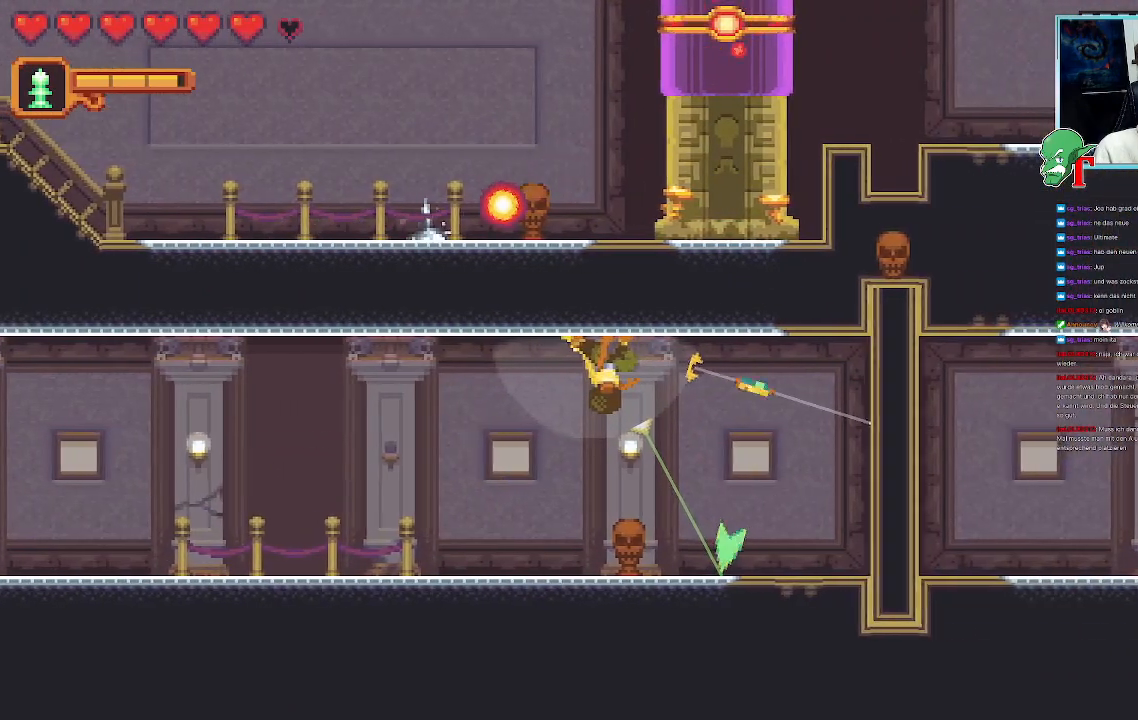
{"buttons": [], "left_stick": "down", "right_stick": "center", "events": [[353, "left_stick", "down"]]}
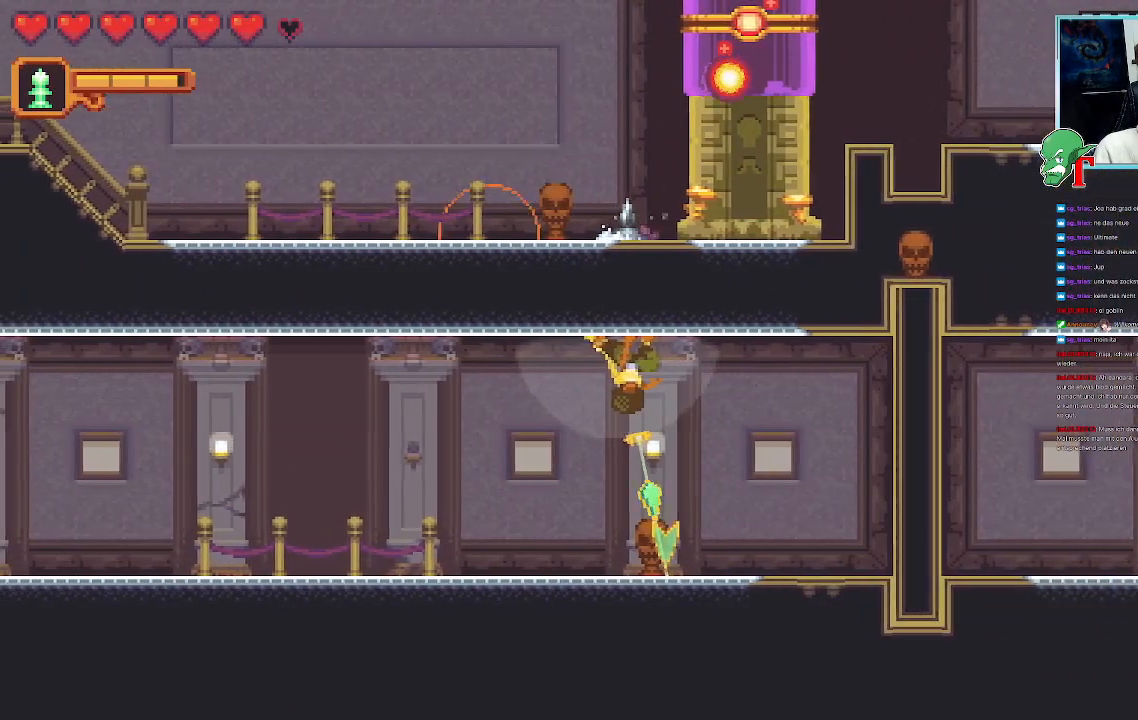
{"buttons": [], "left_stick": "center", "right_stick": "center", "events": [[67, "CROSS", "down"], [201, "CROSS", "up"], [268, "left_stick", "center"]]}
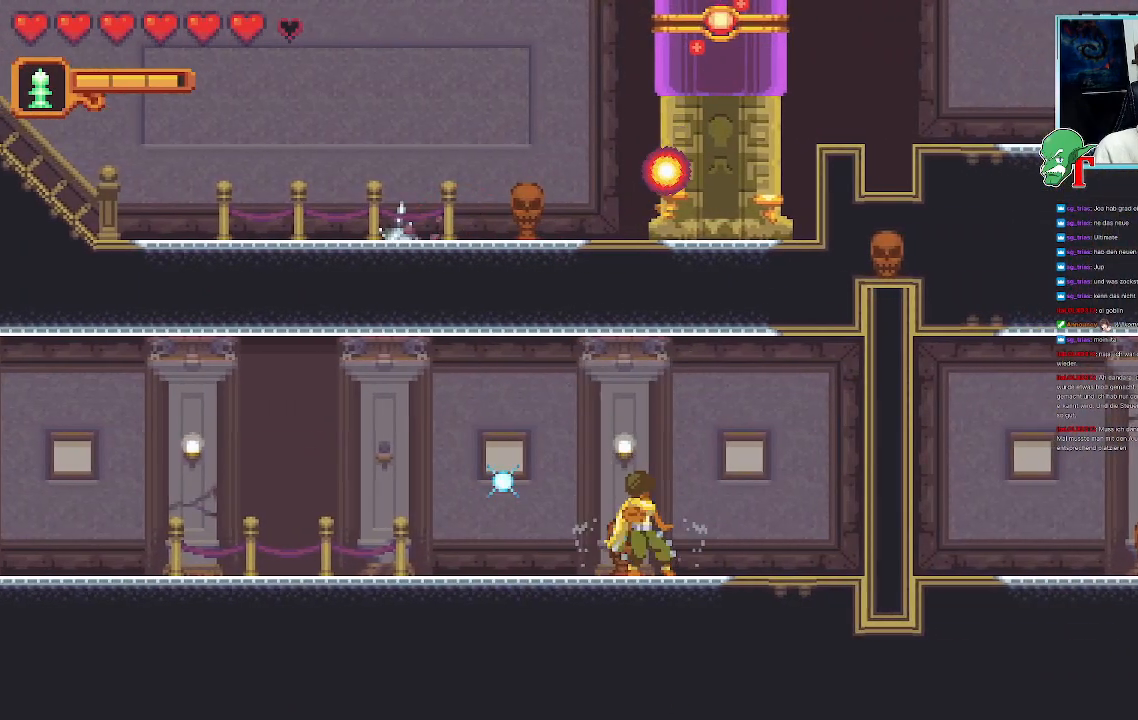
{"buttons": [], "left_stick": "center", "right_stick": "center", "events": [[168, "left_stick", "left"], [454, "left_stick", "center"]]}
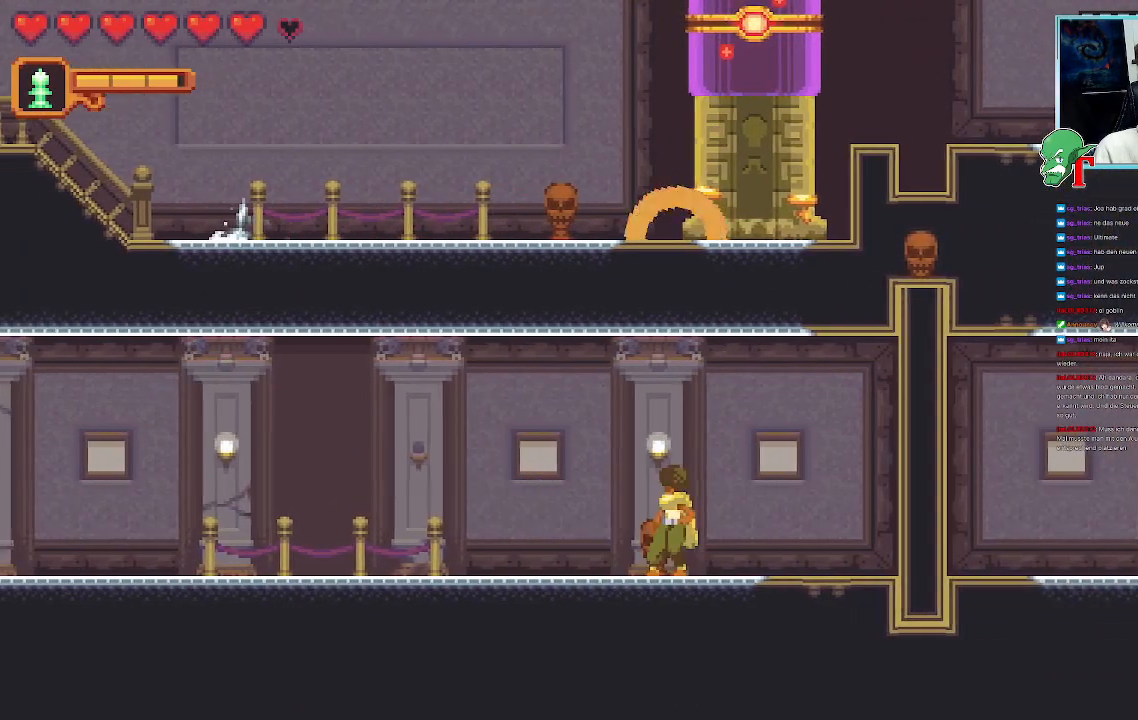
{"buttons": [], "left_stick": "center", "right_stick": "center", "events": [[286, "CROSS", "down"], [454, "CROSS", "up"]]}
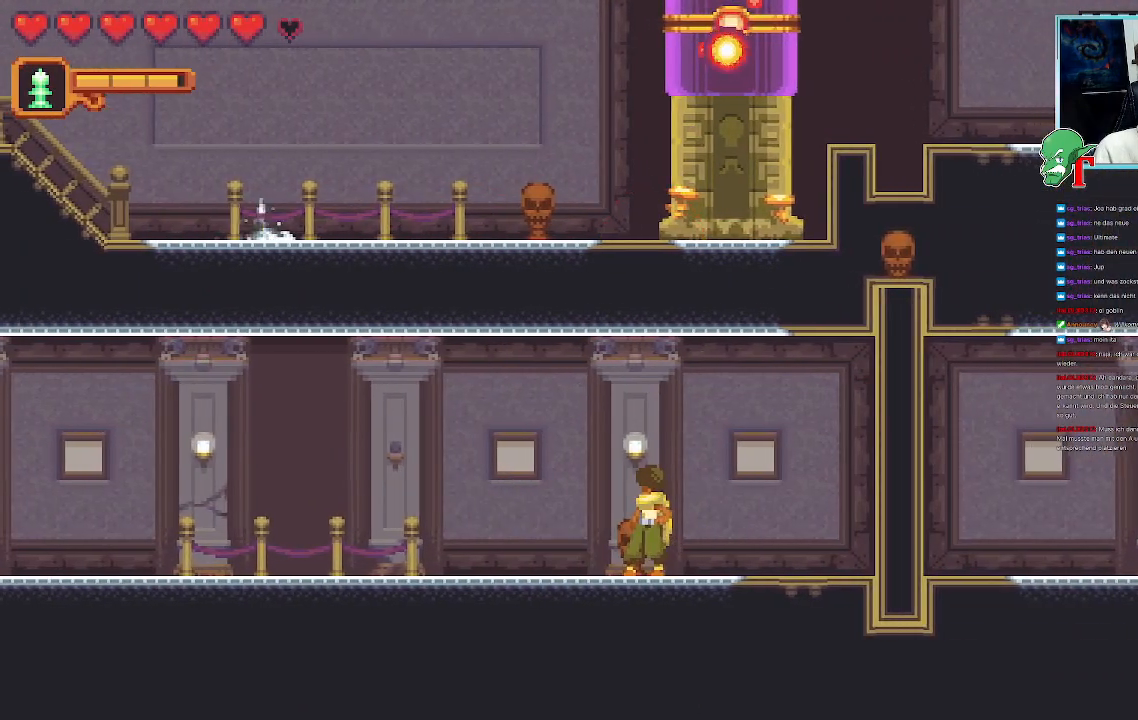
{"buttons": [], "left_stick": "up-right", "right_stick": "center", "events": [[135, "CROSS", "down"], [302, "CROSS", "up"], [386, "left_stick", "right"], [454, "left_stick", "up-right"]]}
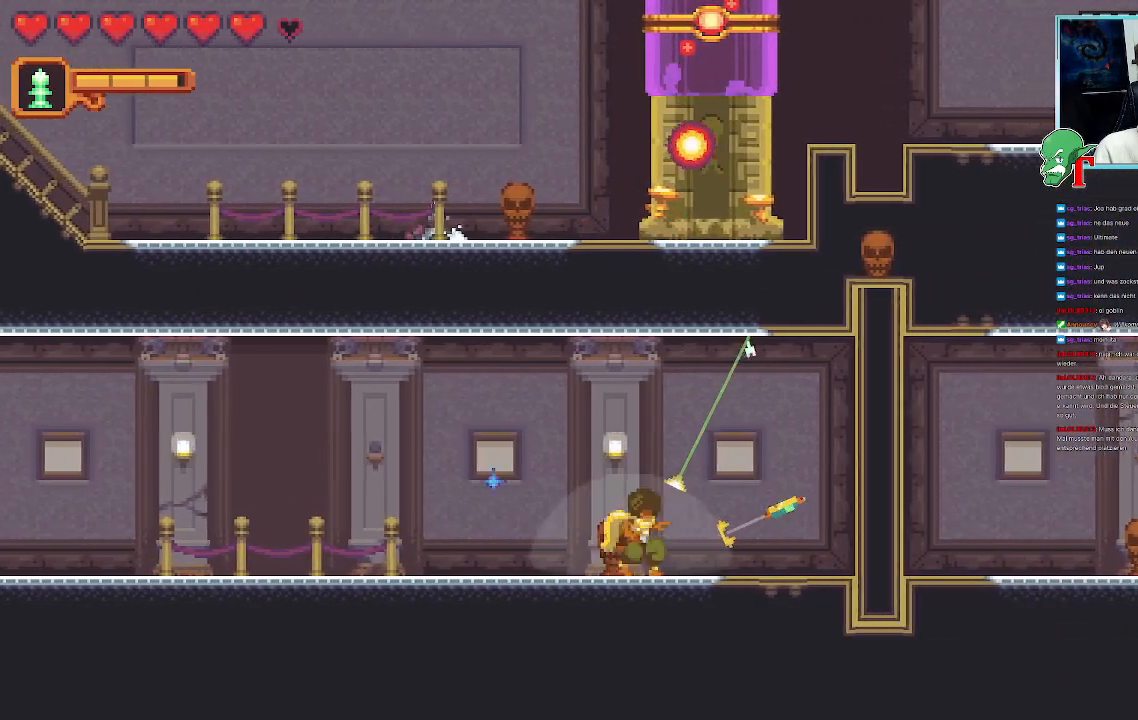
{"buttons": [], "left_stick": "up-left", "right_stick": "center", "events": [[336, "left_stick", "center"], [403, "left_stick", "up-left"]]}
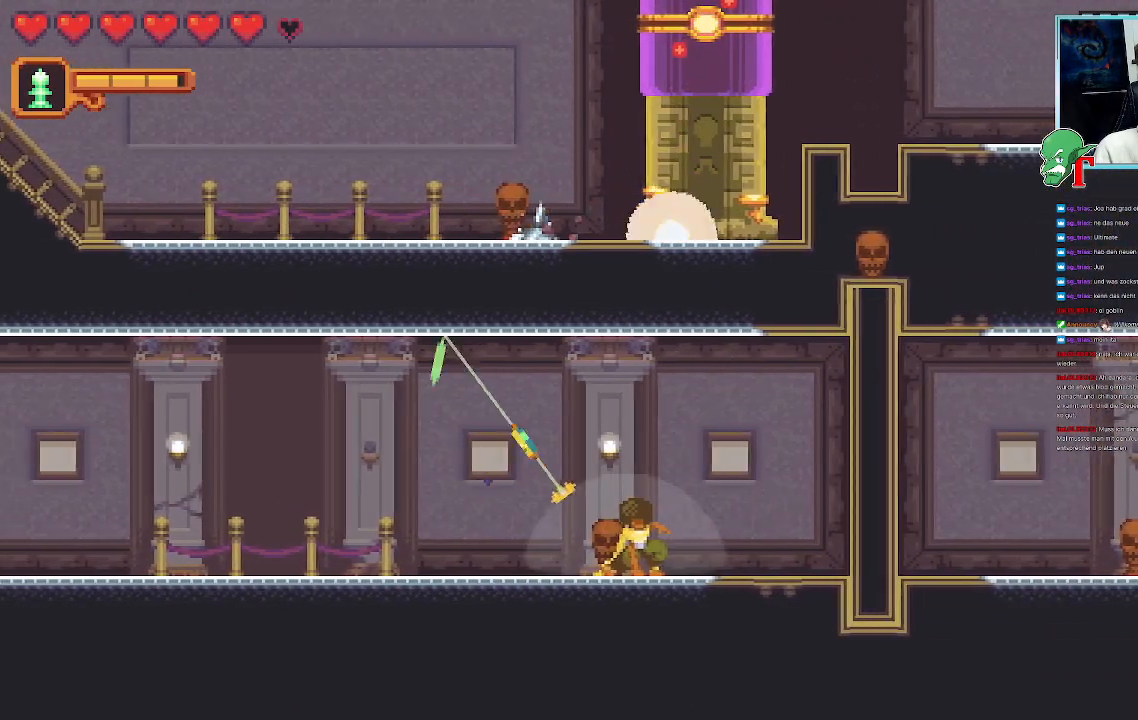
{"buttons": ["SQUARE"], "left_stick": "down-right", "right_stick": "center", "events": [[84, "CROSS", "down"], [117, "left_stick", "up"], [235, "CROSS", "up"], [369, "left_stick", "down-right"], [386, "SQUARE", "down"]]}
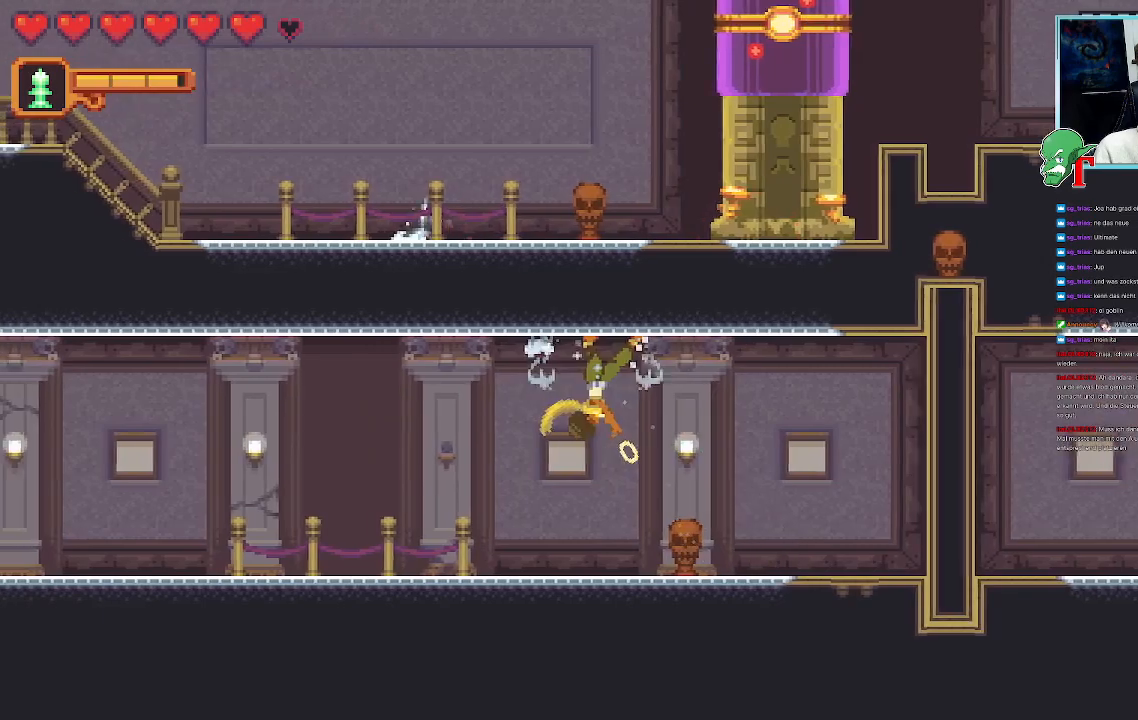
{"buttons": ["SQUARE"], "left_stick": "down-right", "right_stick": "center", "events": []}
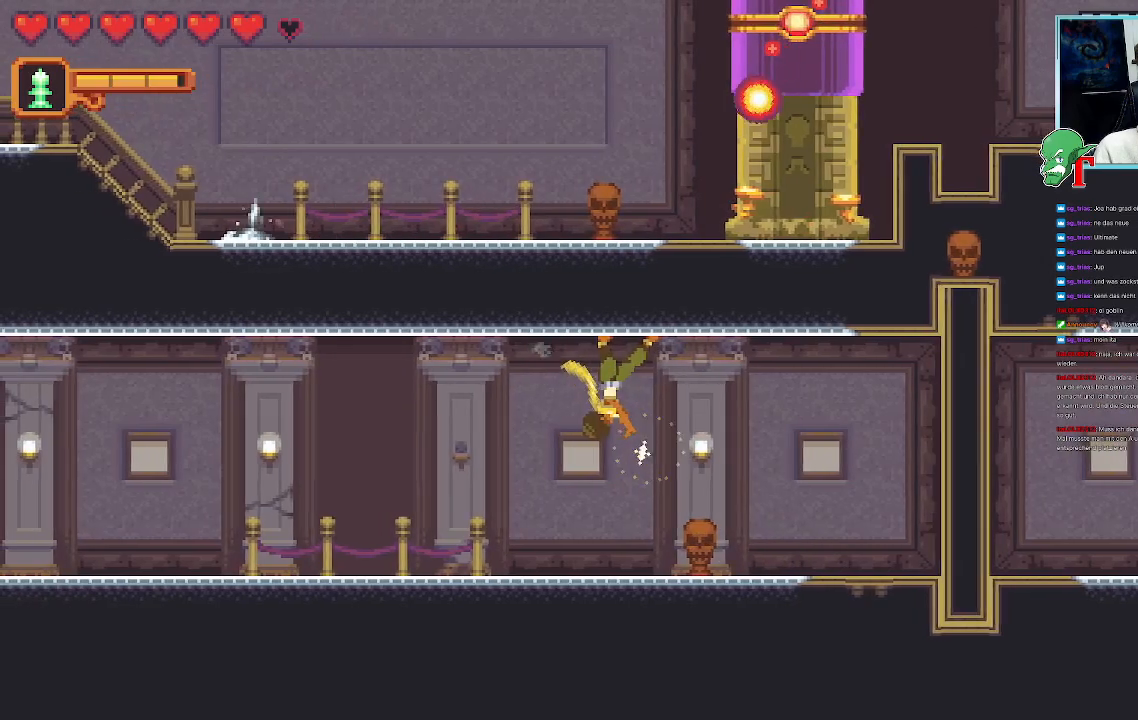
{"buttons": ["SQUARE"], "left_stick": "down-right", "right_stick": "center", "events": [[303, "SQUARE", "up"], [403, "SQUARE", "down"]]}
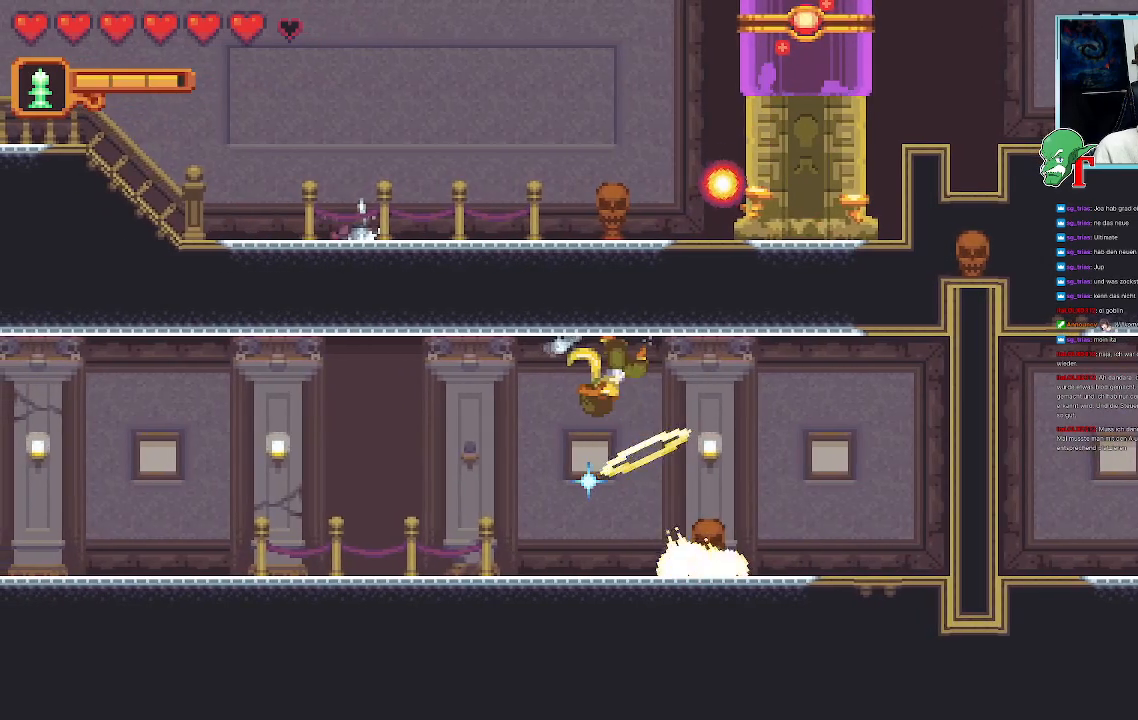
{"buttons": ["SQUARE"], "left_stick": "down-right", "right_stick": "center", "events": []}
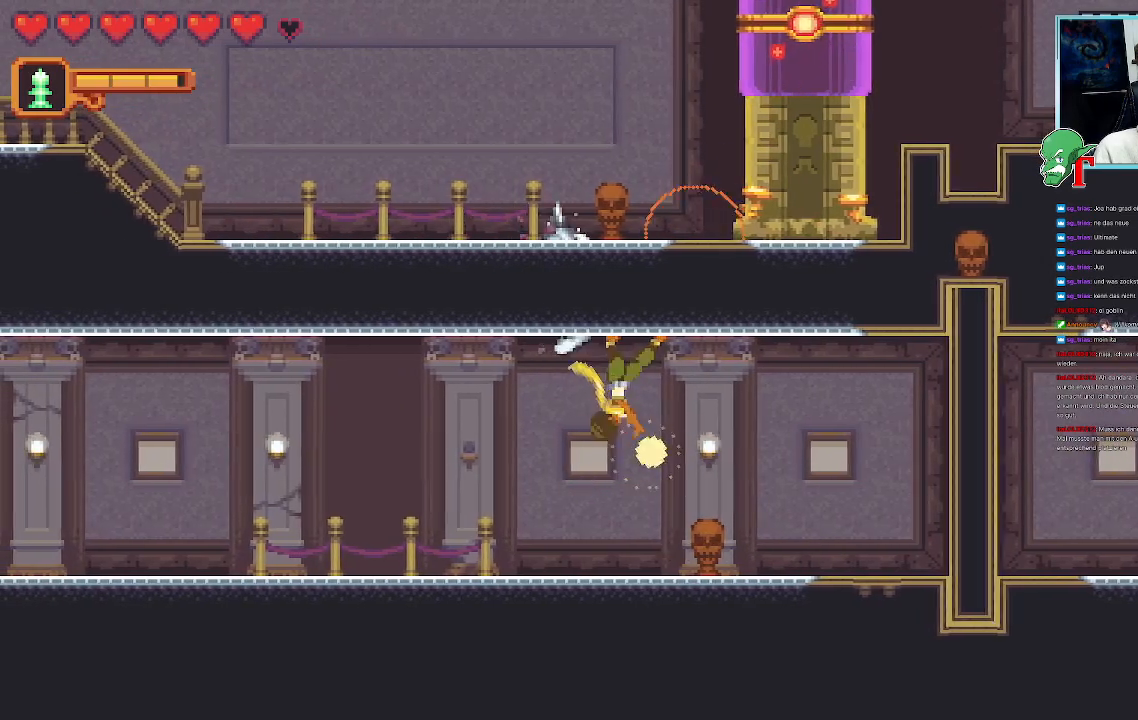
{"buttons": [], "left_stick": "down-right", "right_stick": "center", "events": [[201, "SQUARE", "up"]]}
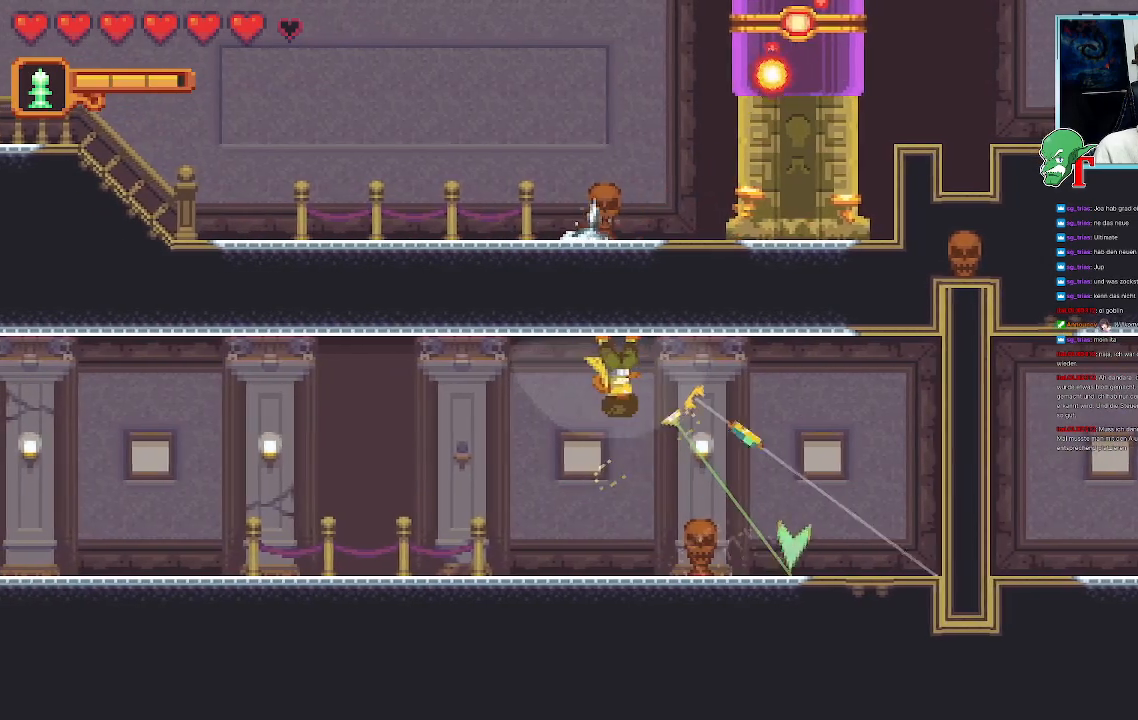
{"buttons": [], "left_stick": "up-right", "right_stick": "center", "events": [[67, "left_stick", "up-right"]]}
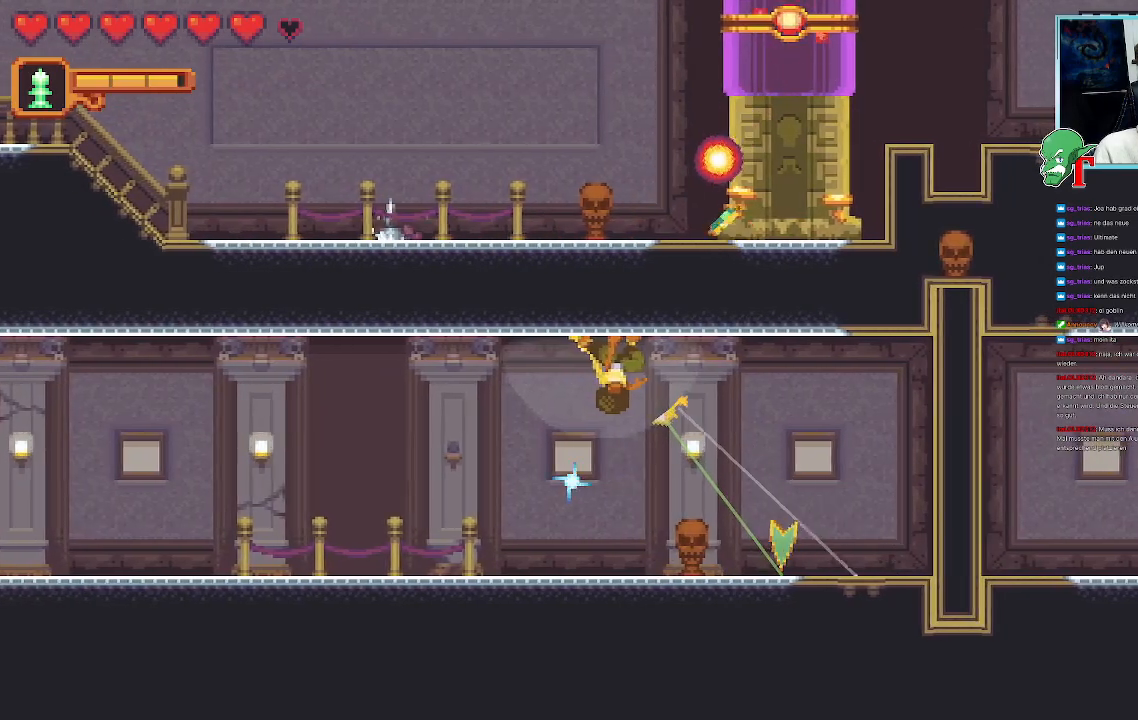
{"buttons": [], "left_stick": "down-left", "right_stick": "center", "events": [[68, "left_stick", "up-left"], [185, "left_stick", "left"], [353, "left_stick", "down-left"]]}
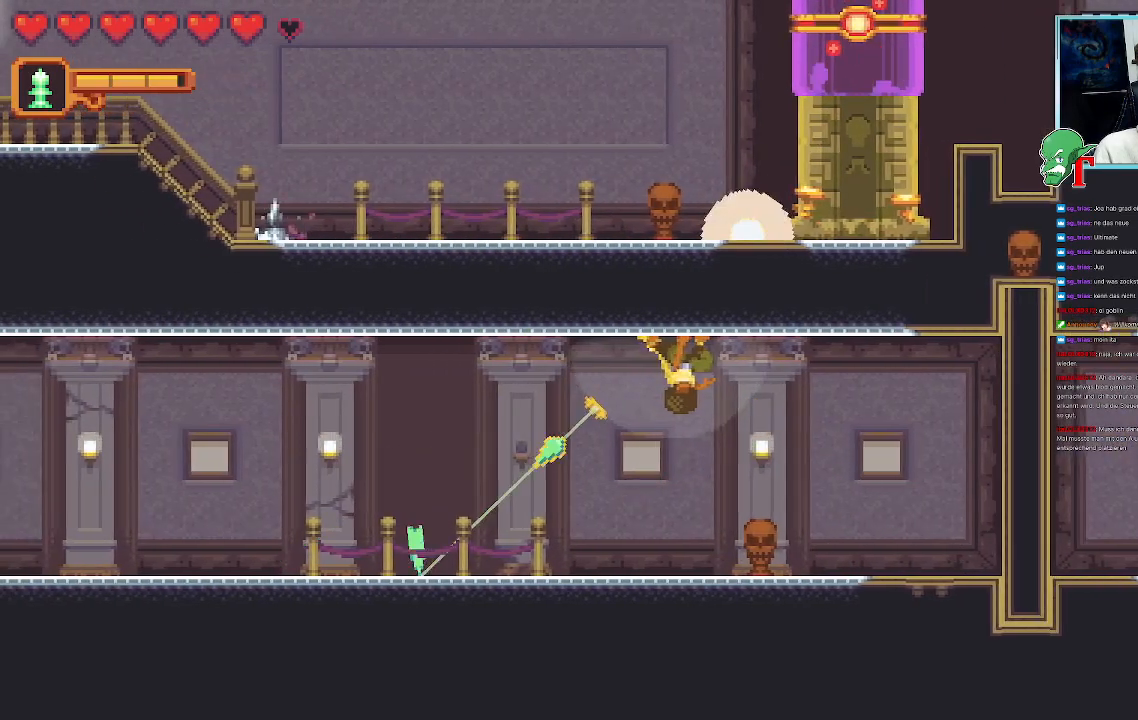
{"buttons": [], "left_stick": "down-left", "right_stick": "center", "events": []}
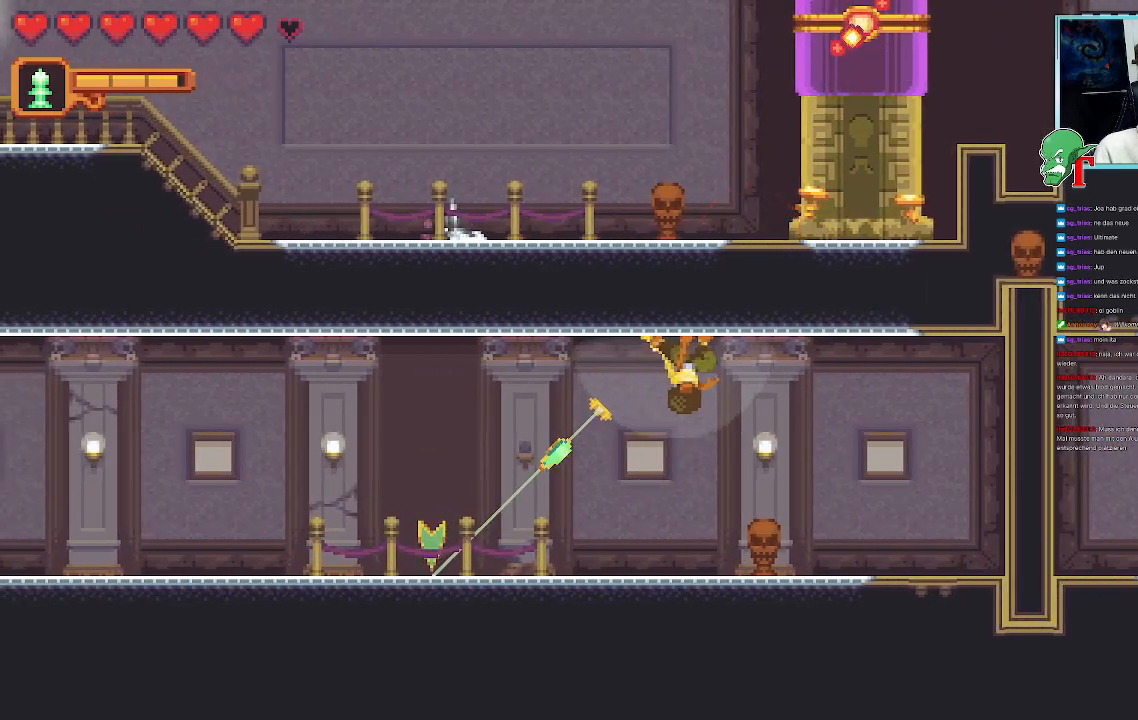
{"buttons": ["CROSS"], "left_stick": "down-left", "right_stick": "center", "events": [[437, "CROSS", "down"]]}
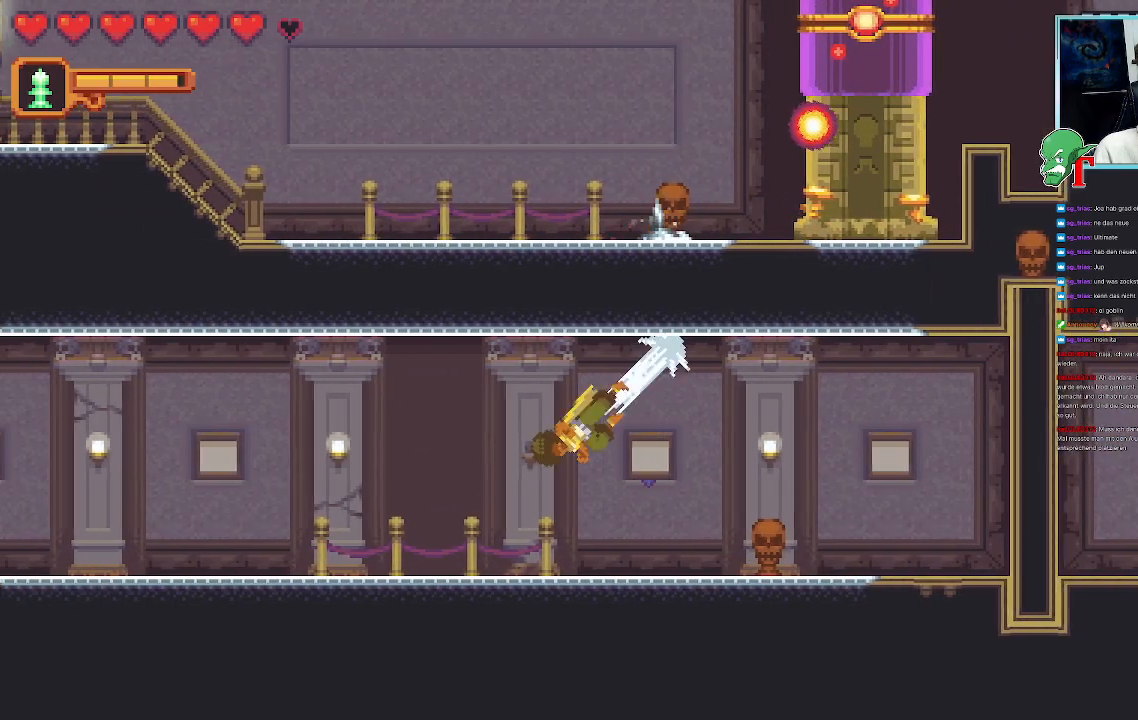
{"buttons": ["CROSS"], "left_stick": "left", "right_stick": "center", "events": [[101, "left_stick", "up-left"], [117, "CROSS", "up"], [184, "CROSS", "down"], [302, "left_stick", "left"]]}
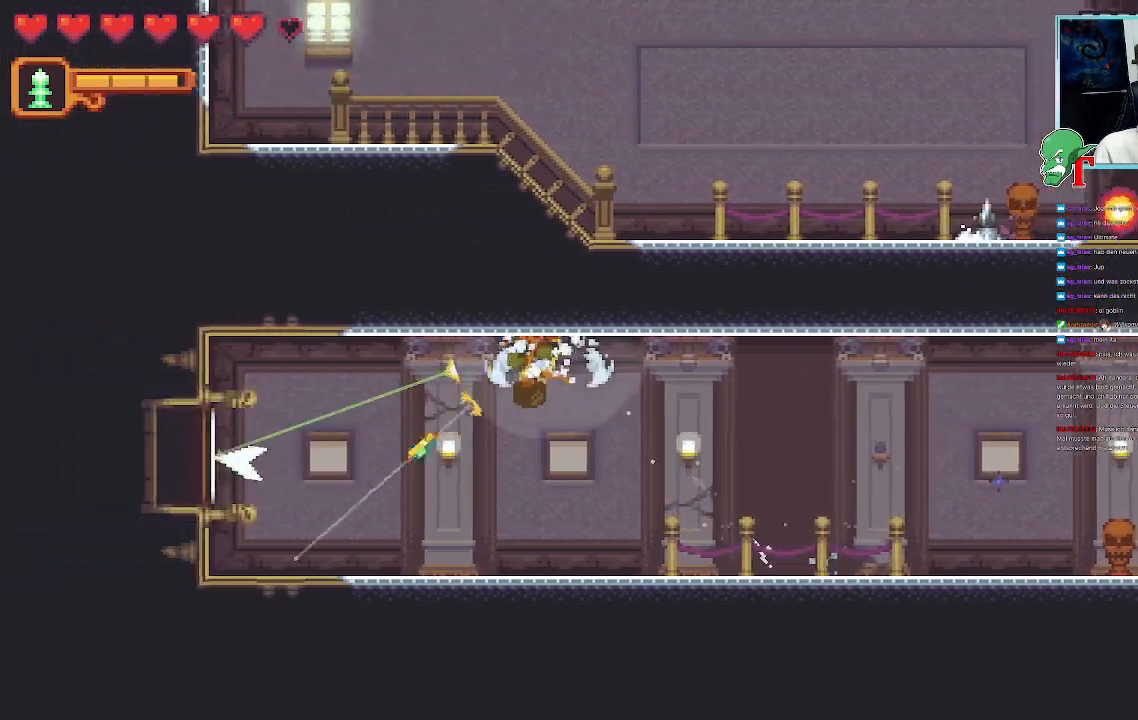
{"buttons": [], "left_stick": "center", "right_stick": "center", "events": [[134, "CROSS", "up"], [419, "left_stick", "center"]]}
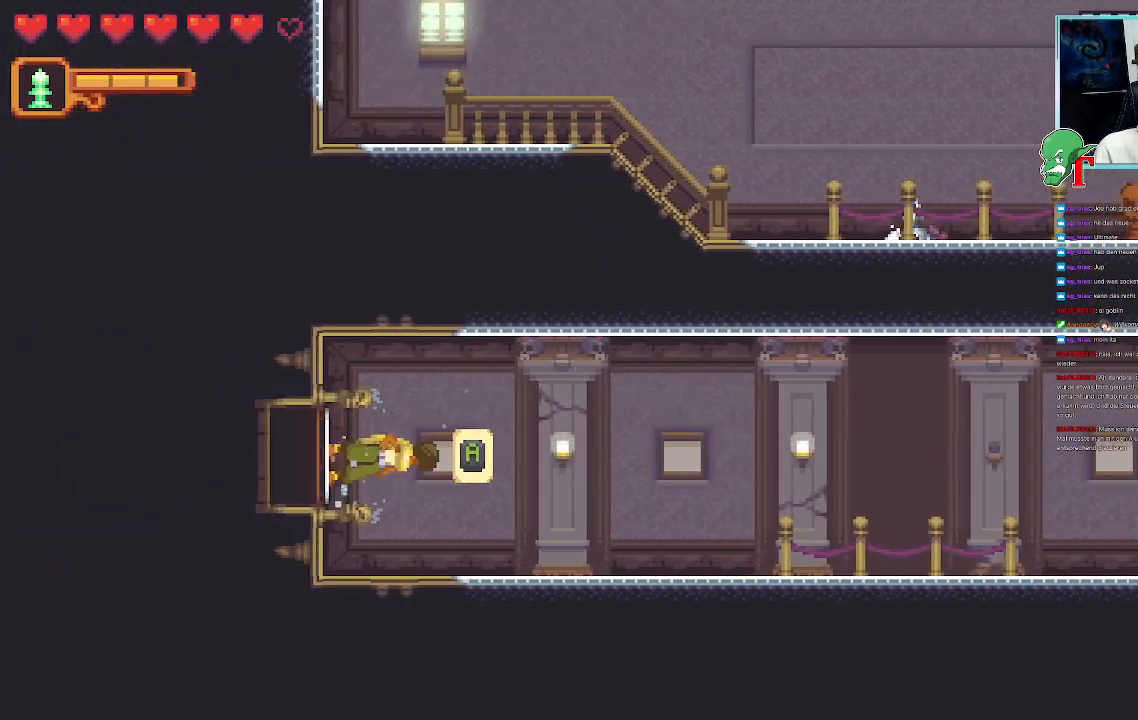
{"buttons": [], "left_stick": "center", "right_stick": "center", "events": [[17, "CROSS", "down"], [185, "CROSS", "up"], [303, "SELECT", "down"], [471, "SELECT", "up"]]}
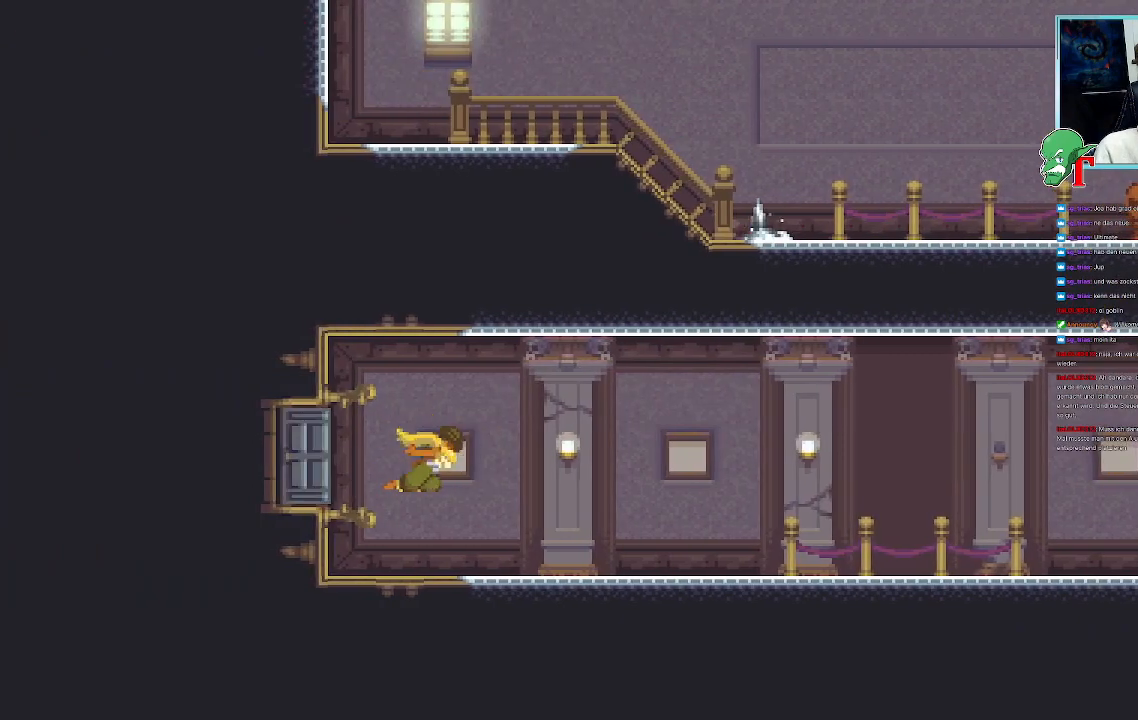
{"buttons": [], "left_stick": "center", "right_stick": "center", "events": []}
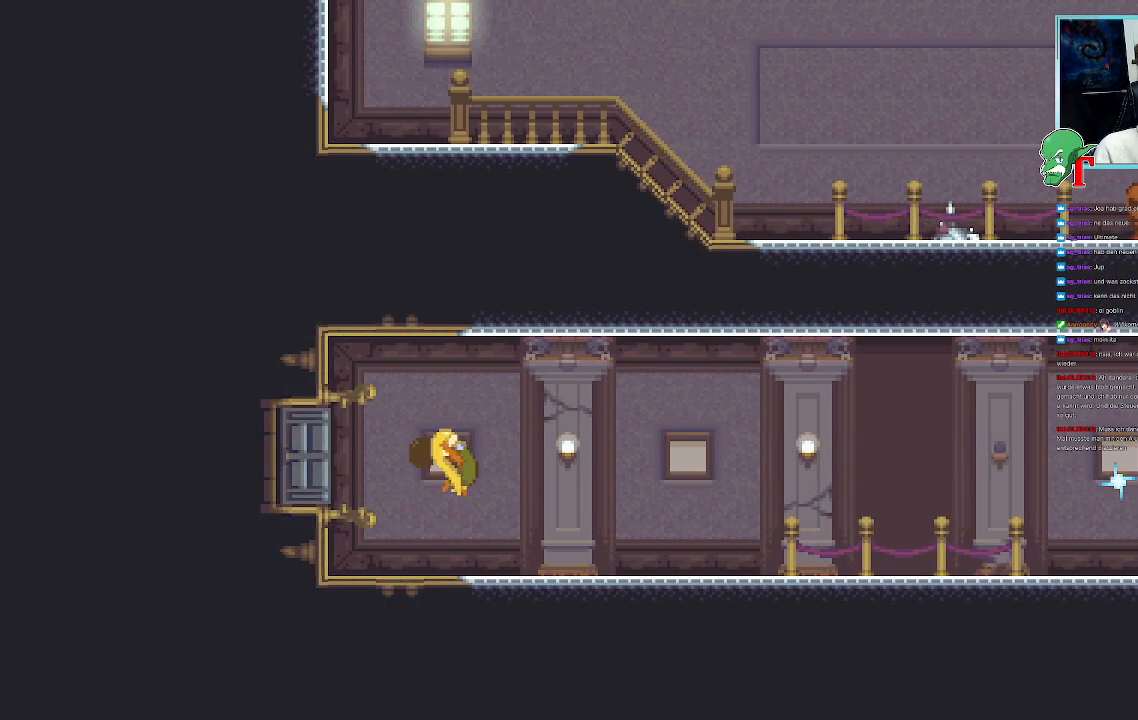
{"buttons": [], "left_stick": "center", "right_stick": "center", "events": []}
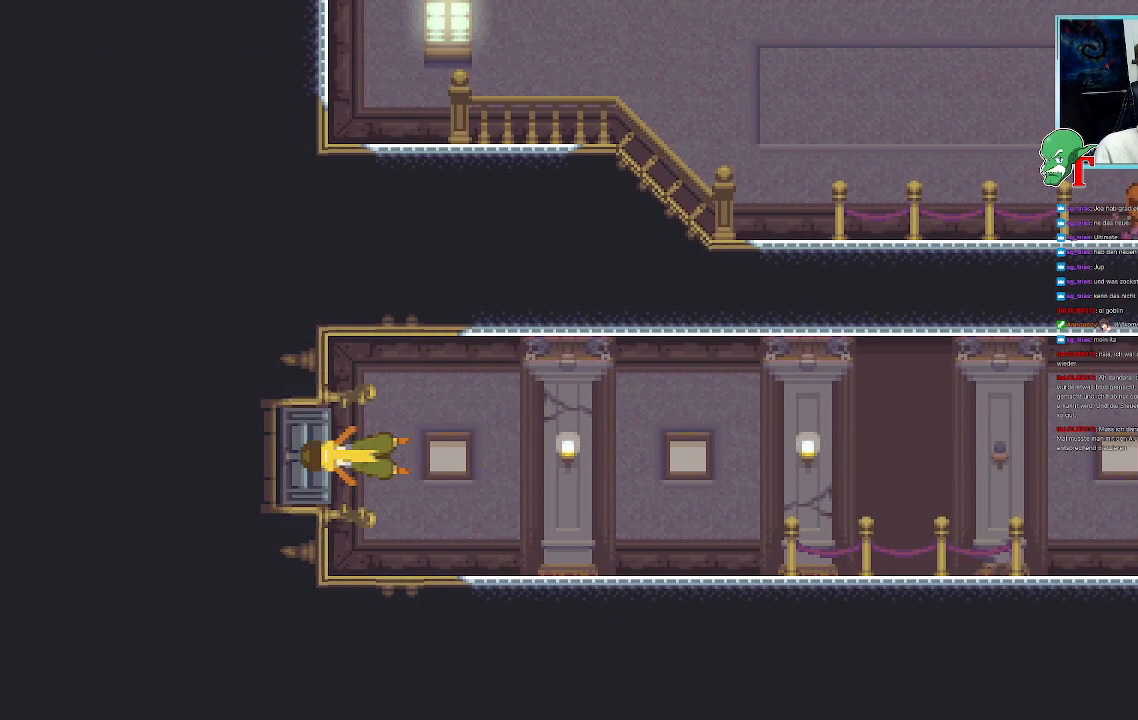
{"buttons": [], "left_stick": "center", "right_stick": "center", "events": []}
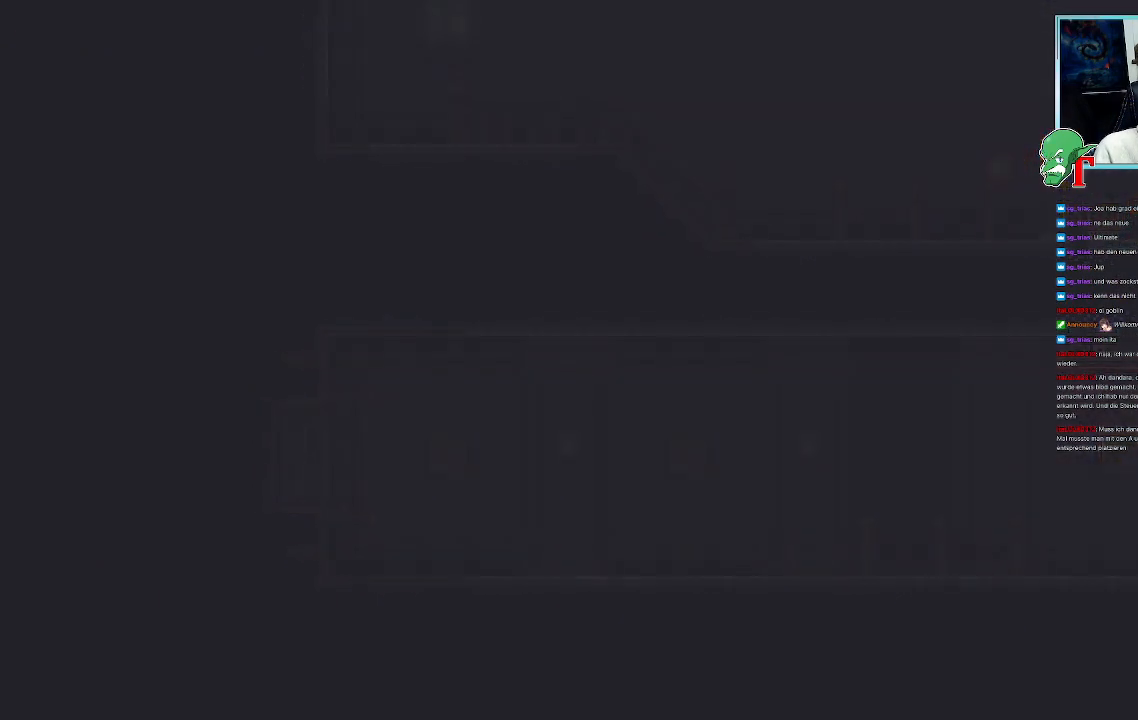
{"buttons": [], "left_stick": "center", "right_stick": "center", "events": []}